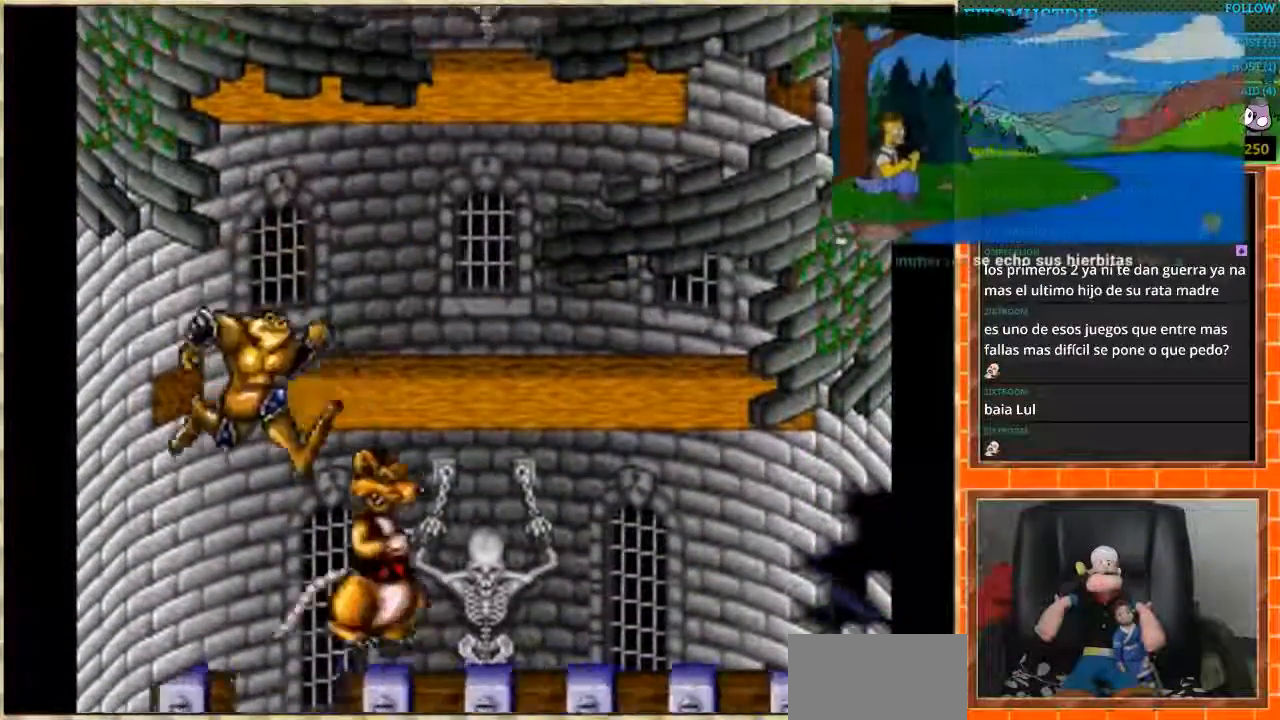
Gameplay with a controller (Nintendo layout); each line is a JSON object with the inputs held at the frame after it. "events" lists button and stick changes between this image and that frame as [ms after this image, input, new state], when the widget could be followed in between. Not read: L3 R3.
{"buttons": ["DPAD_RIGHT"], "events": [[67, "DPAD_RIGHT", "up"], [334, "DPAD_RIGHT", "down"]]}
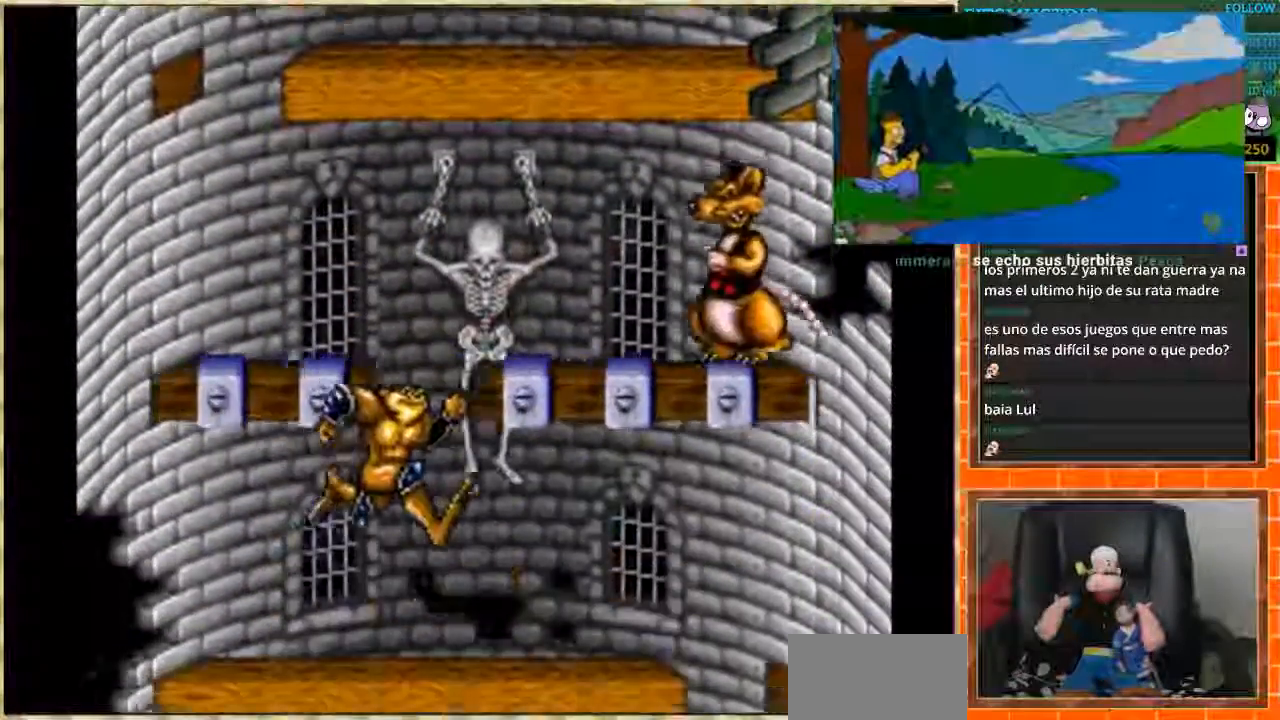
{"buttons": ["DPAD_RIGHT"], "events": []}
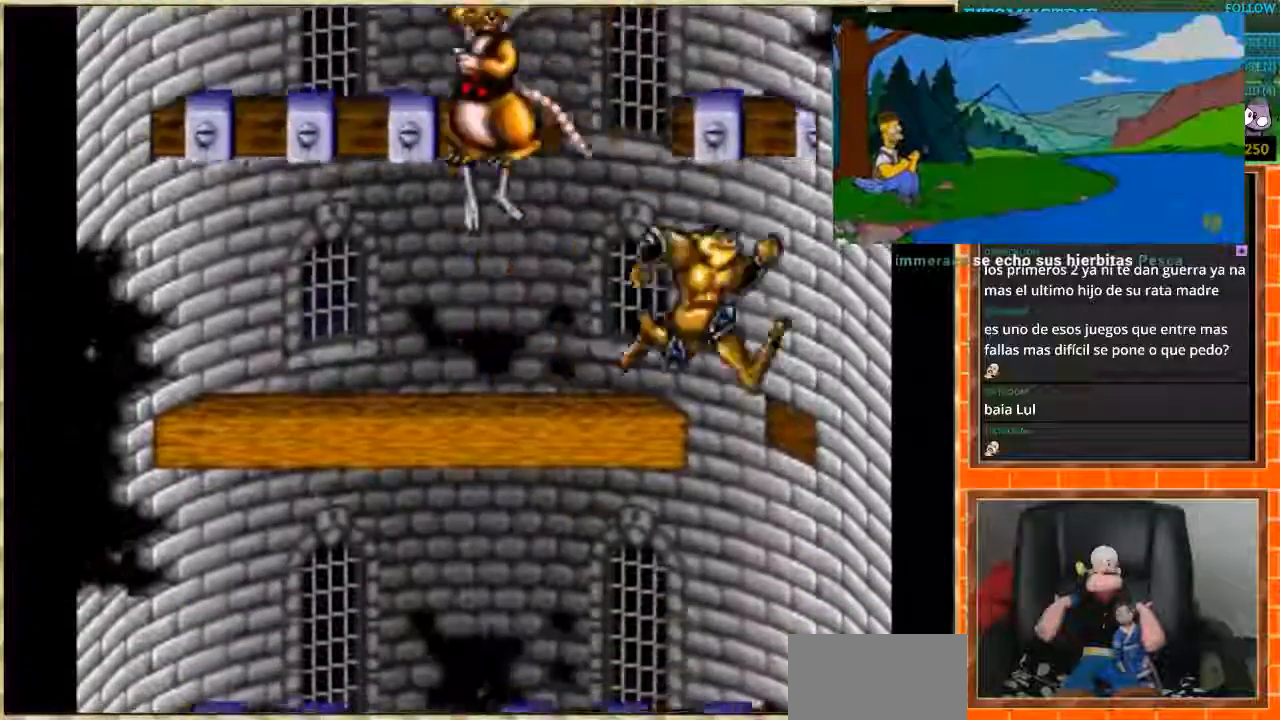
{"buttons": ["DPAD_LEFT"], "events": [[67, "DPAD_RIGHT", "up"], [134, "DPAD_LEFT", "down"]]}
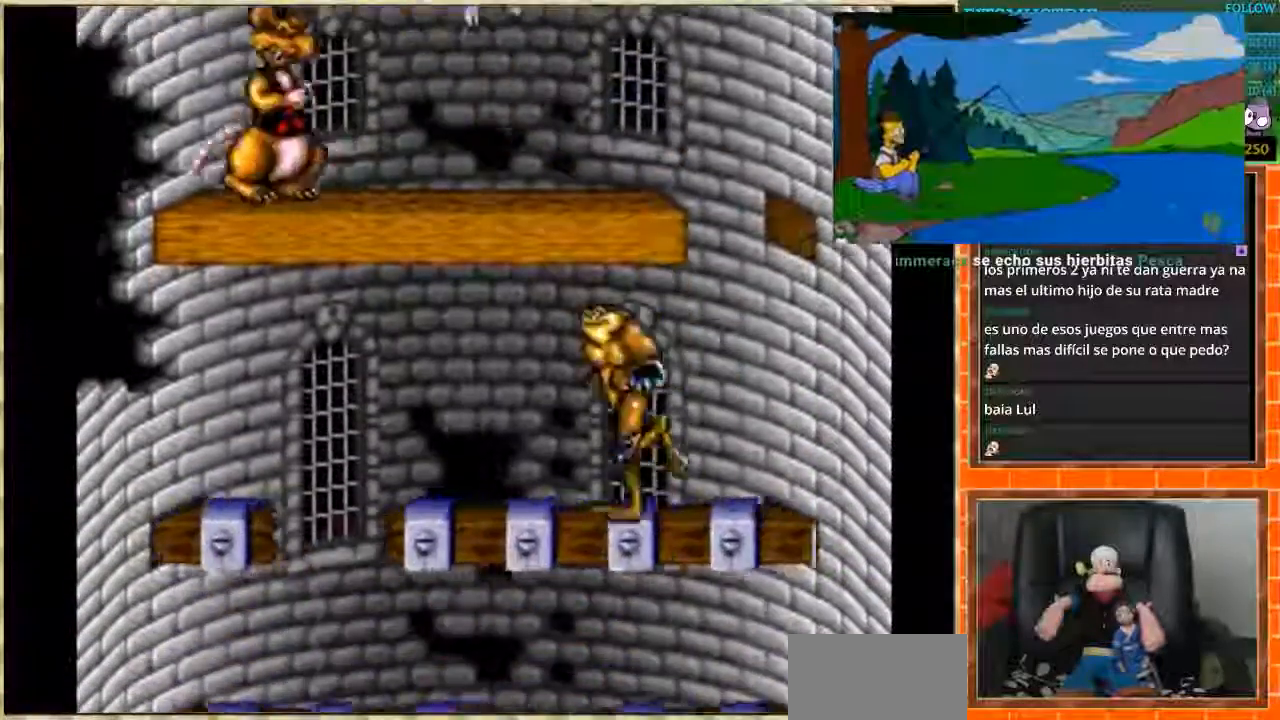
{"buttons": ["DPAD_RIGHT"], "events": [[400, "DPAD_LEFT", "up"], [434, "DPAD_RIGHT", "down"]]}
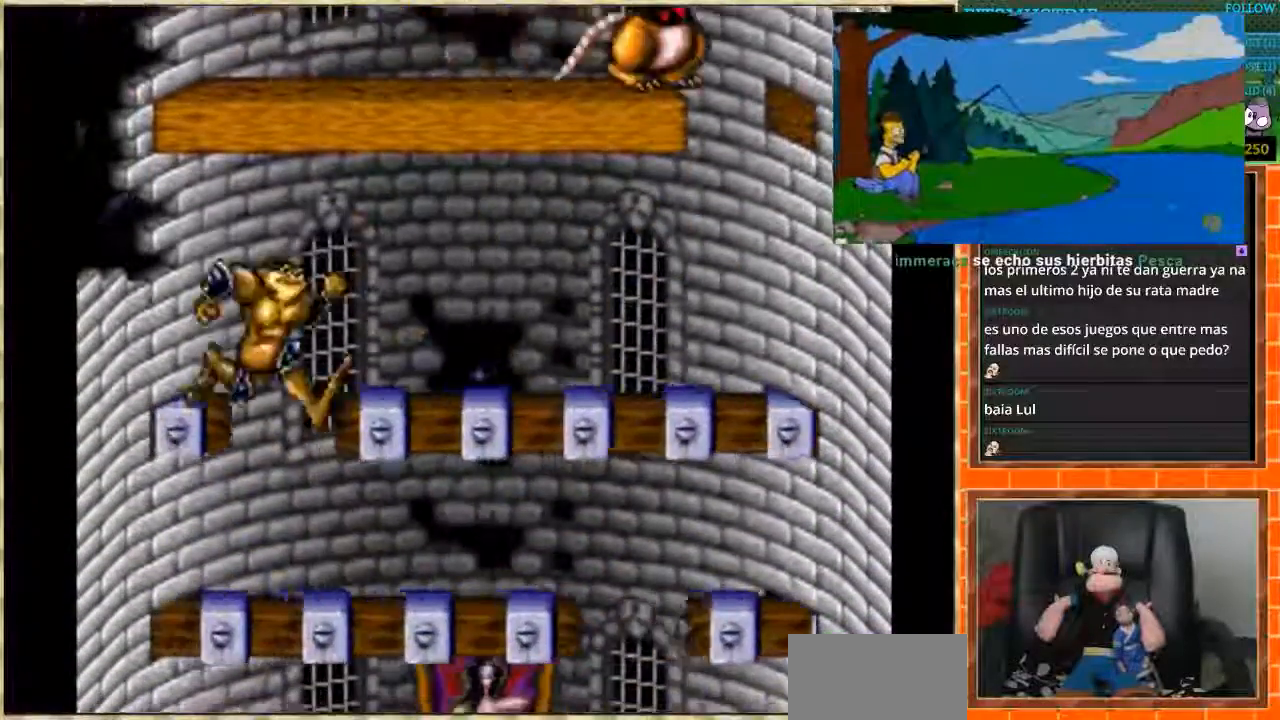
{"buttons": ["DPAD_RIGHT"], "events": []}
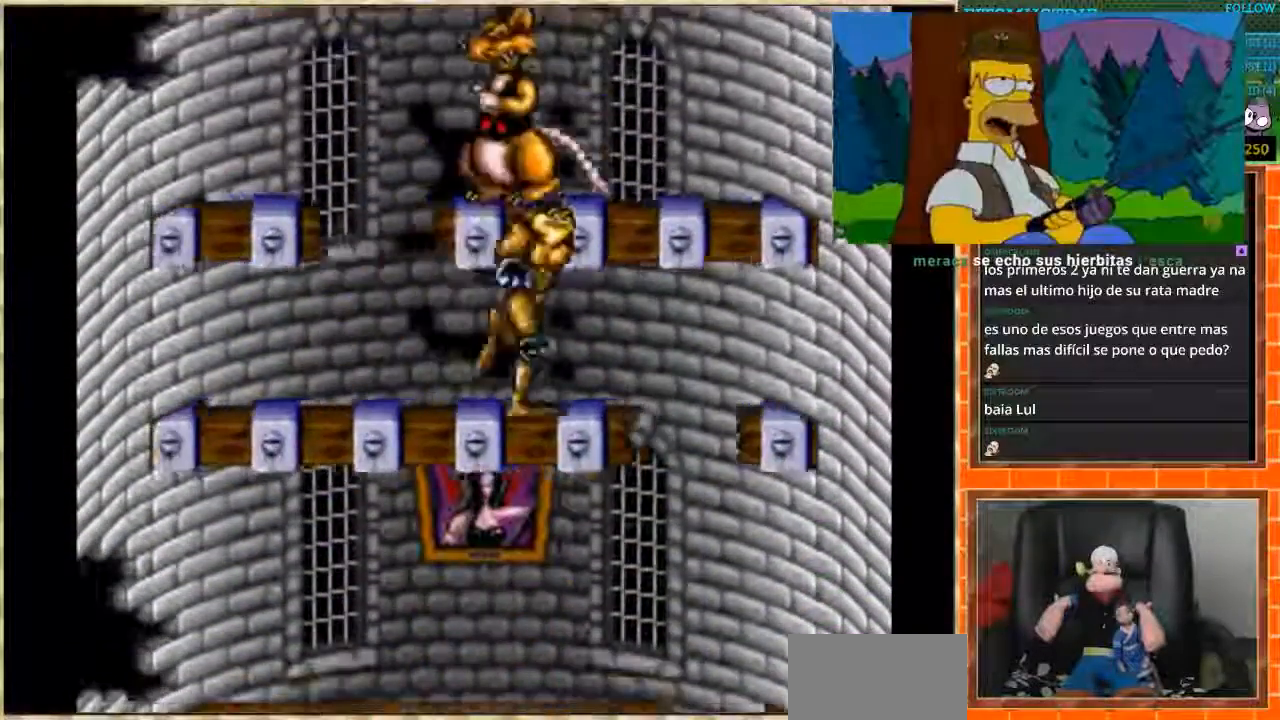
{"buttons": ["DPAD_RIGHT"], "events": []}
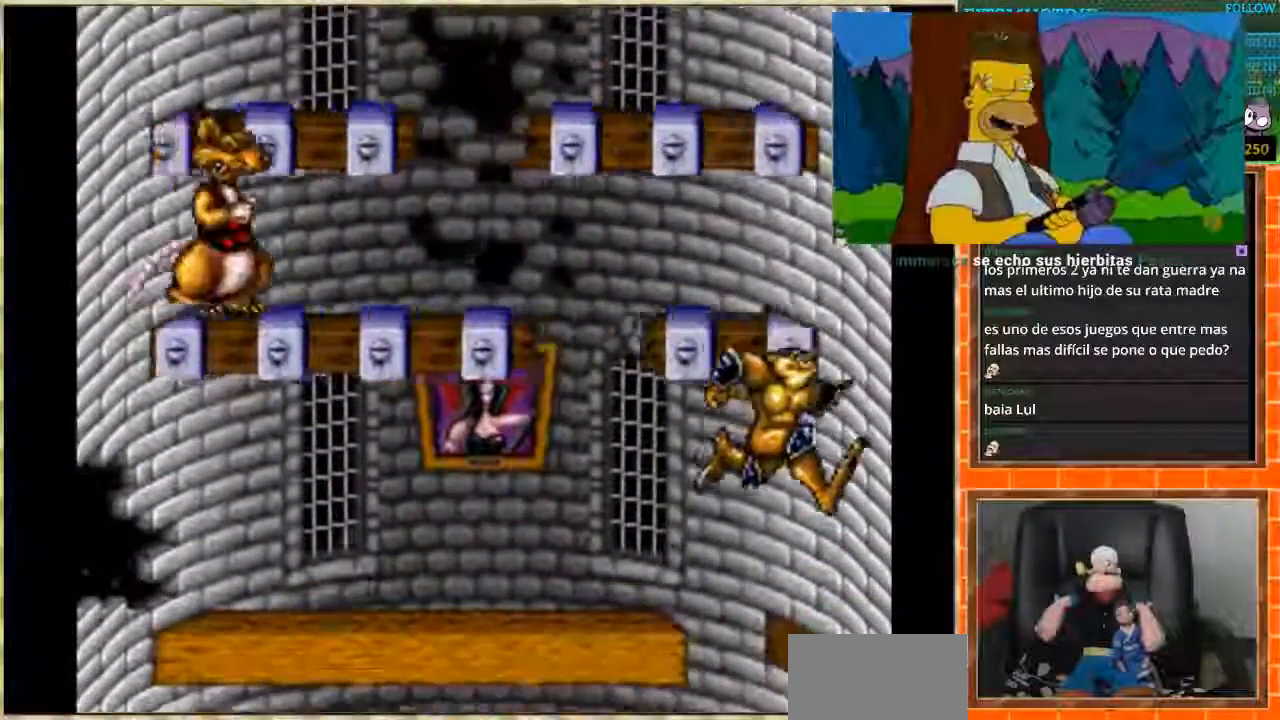
{"buttons": ["DPAD_LEFT"], "events": [[134, "DPAD_RIGHT", "up"], [167, "DPAD_LEFT", "down"]]}
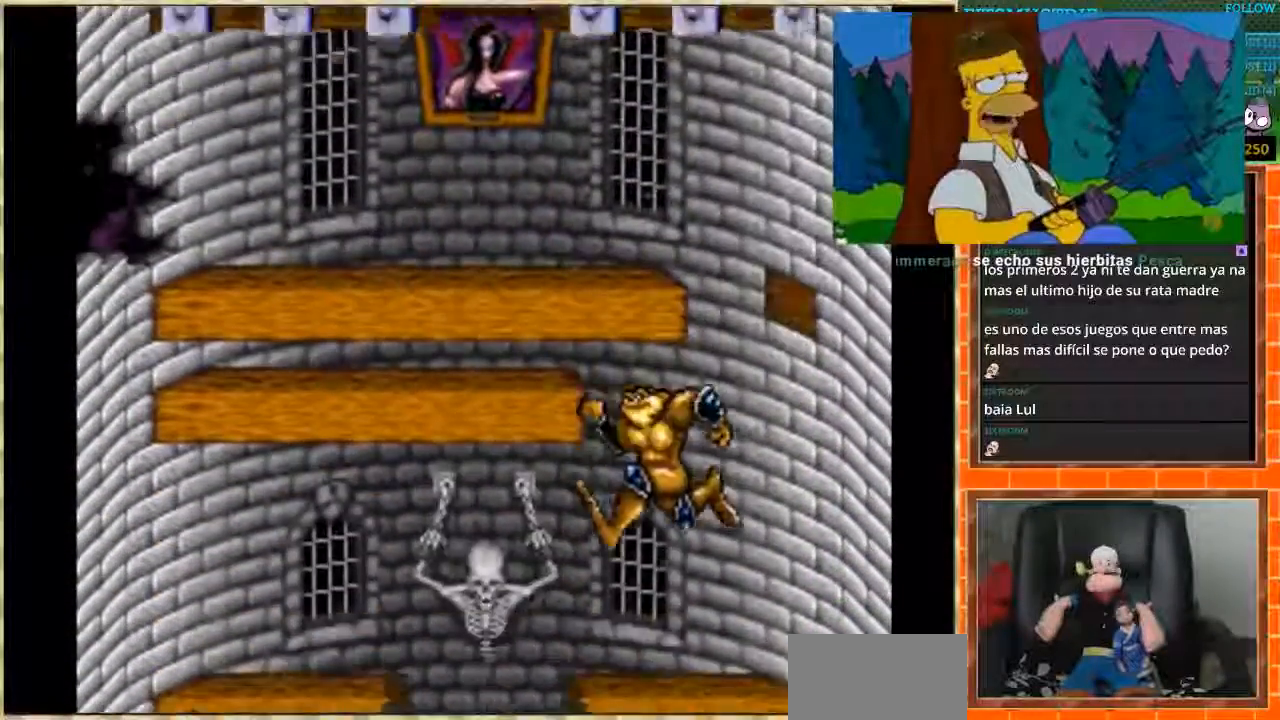
{"buttons": ["DPAD_RIGHT"], "events": [[333, "DPAD_LEFT", "up"], [467, "DPAD_RIGHT", "down"]]}
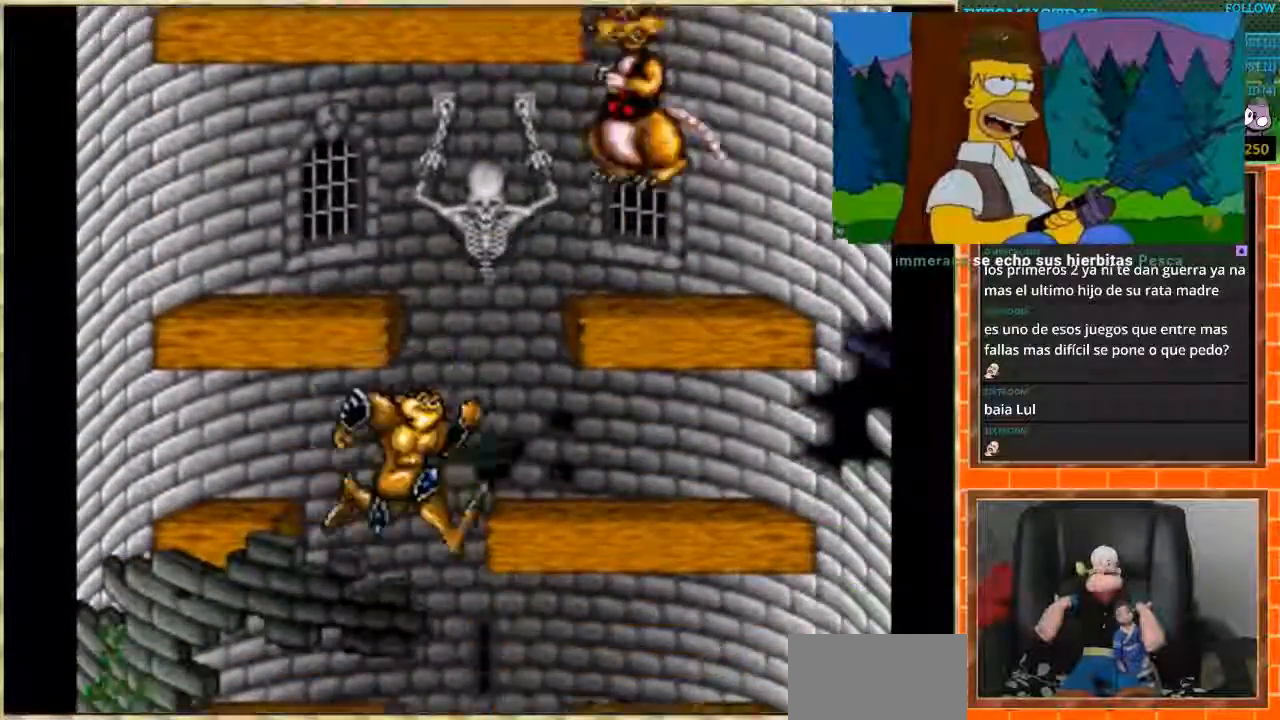
{"buttons": [], "events": [[234, "DPAD_RIGHT", "up"]]}
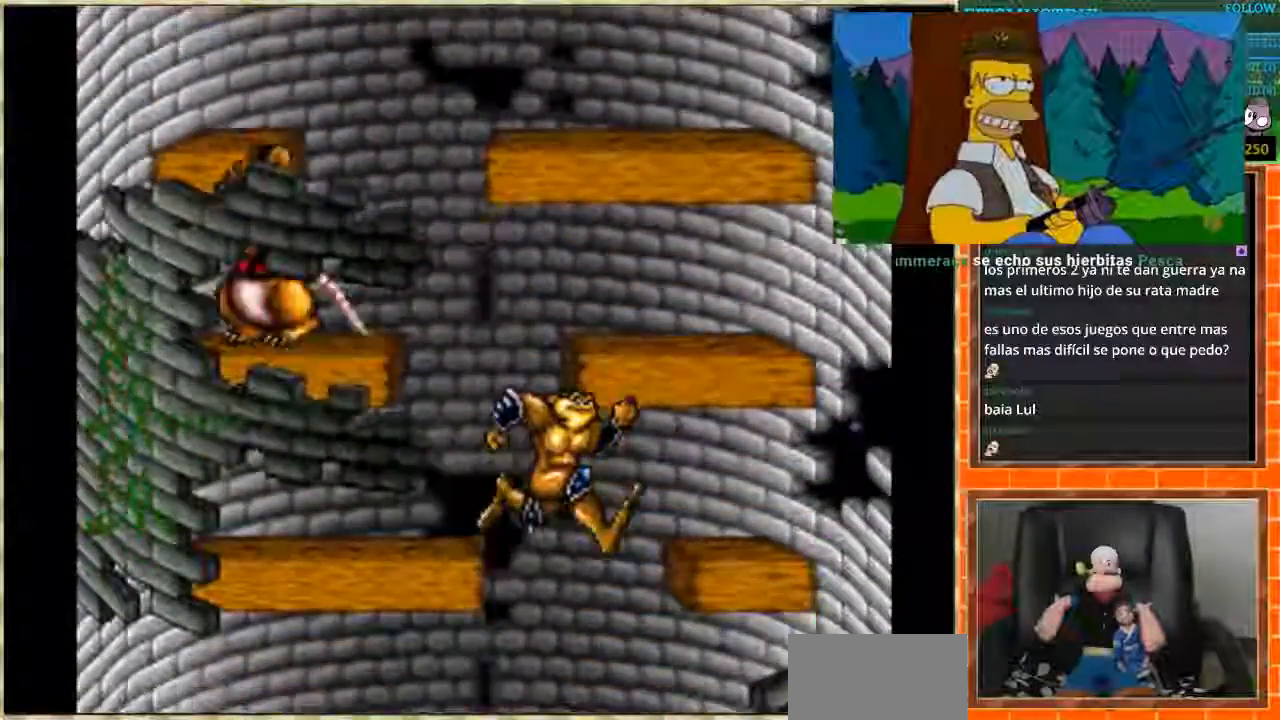
{"buttons": ["DPAD_RIGHT"], "events": [[133, "DPAD_LEFT", "down"], [300, "DPAD_LEFT", "up"], [400, "DPAD_RIGHT", "down"]]}
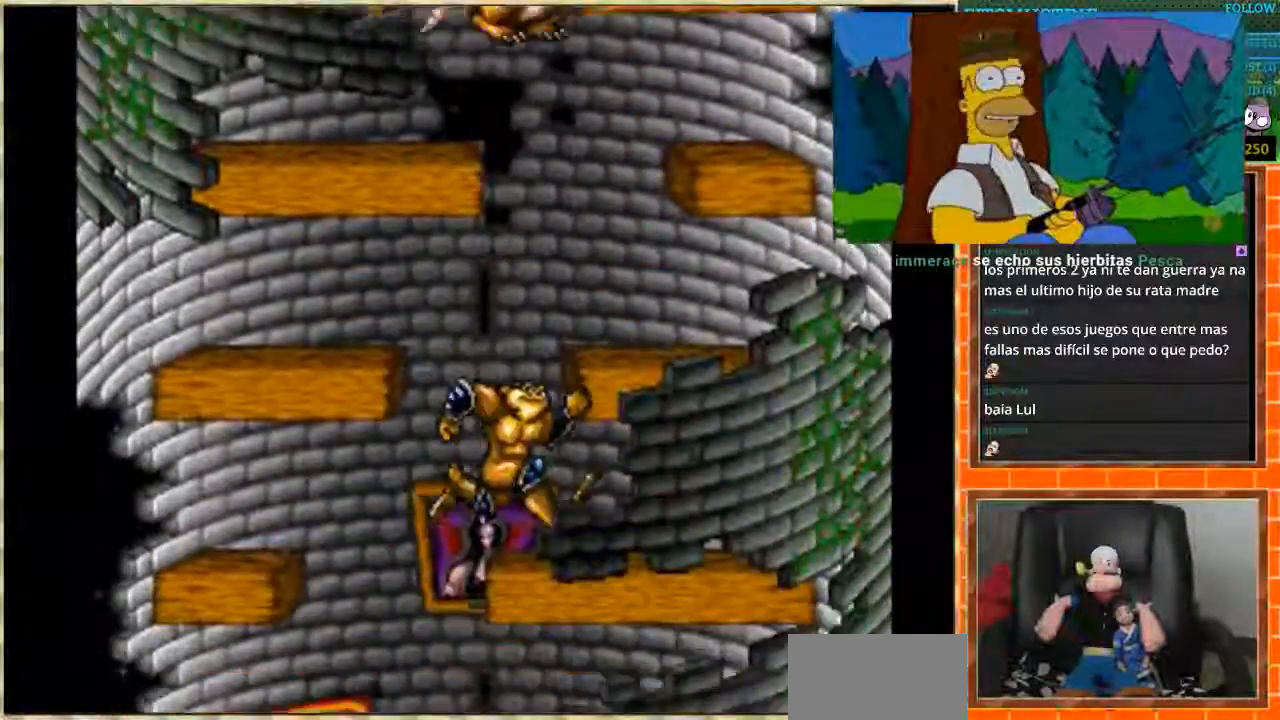
{"buttons": ["DPAD_LEFT"], "events": [[100, "DPAD_RIGHT", "up"], [267, "DPAD_LEFT", "down"]]}
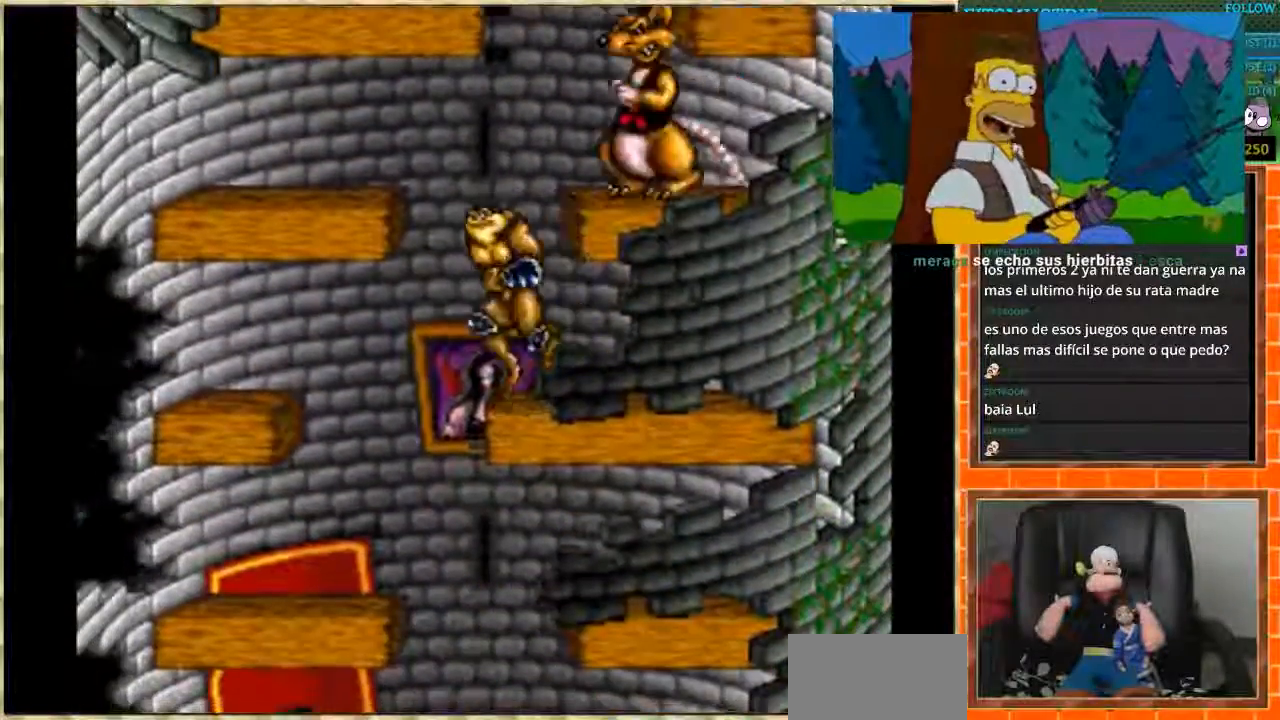
{"buttons": ["DPAD_RIGHT"], "events": [[133, "DPAD_LEFT", "up"], [167, "DPAD_RIGHT", "down"]]}
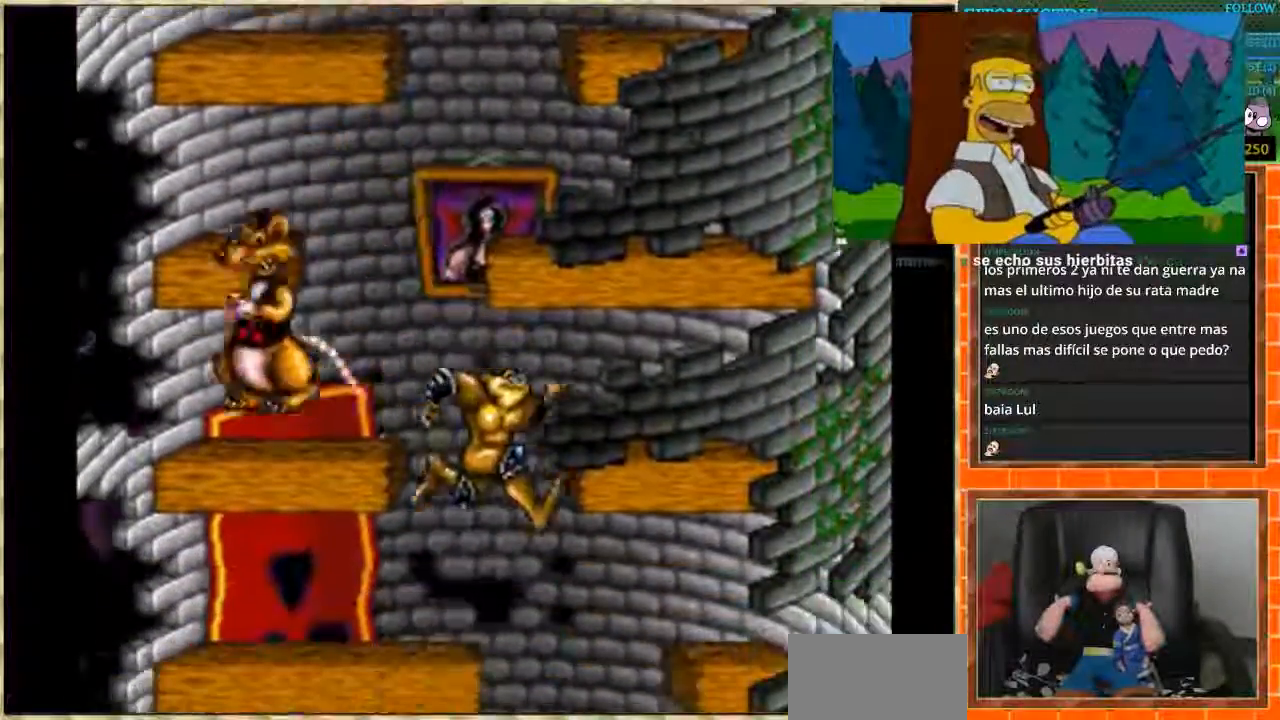
{"buttons": ["DPAD_LEFT"], "events": [[67, "DPAD_RIGHT", "up"], [301, "DPAD_LEFT", "down"]]}
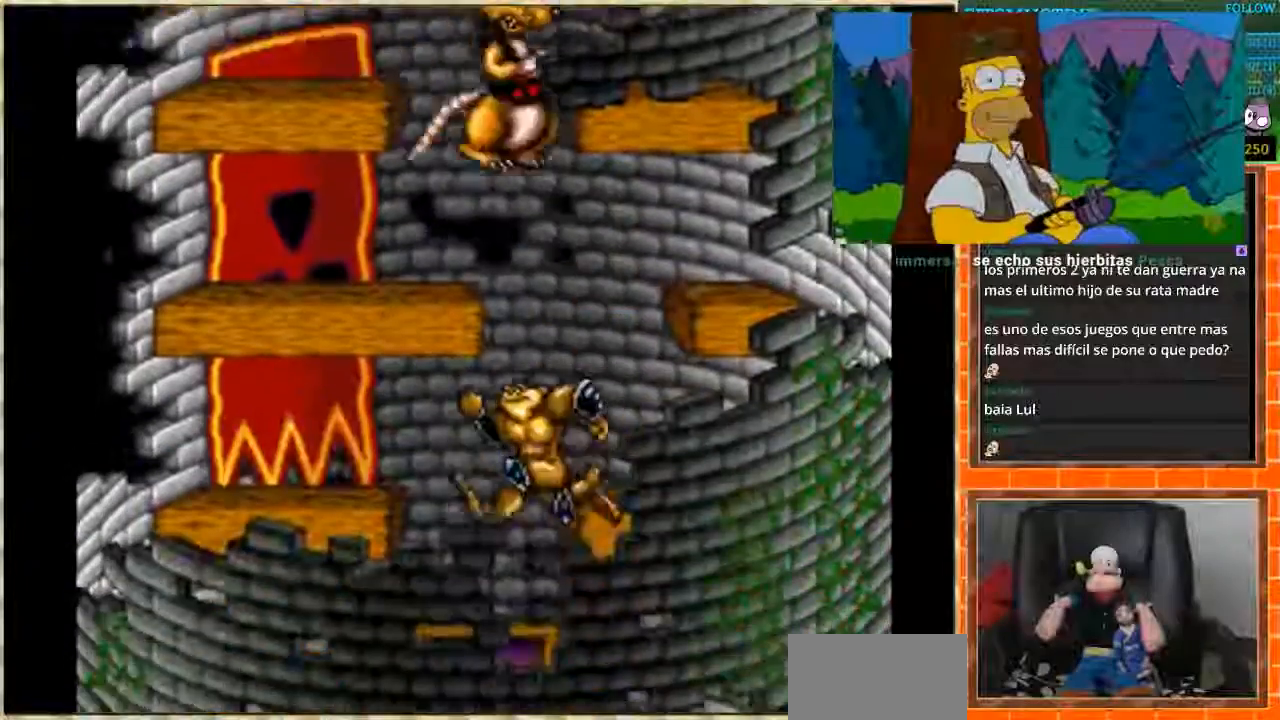
{"buttons": ["DPAD_LEFT"], "events": [[33, "DPAD_LEFT", "up"], [66, "DPAD_RIGHT", "down"], [233, "DPAD_RIGHT", "up"], [333, "DPAD_LEFT", "down"]]}
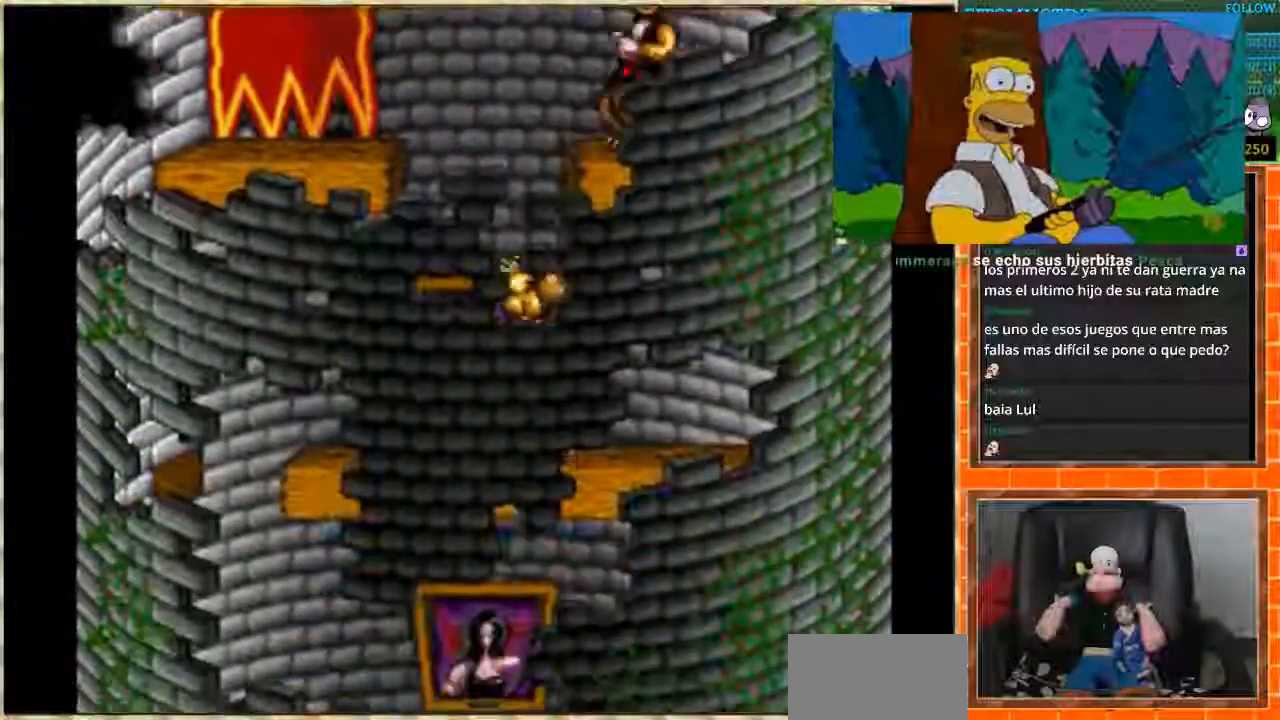
{"buttons": ["DPAD_LEFT"], "events": []}
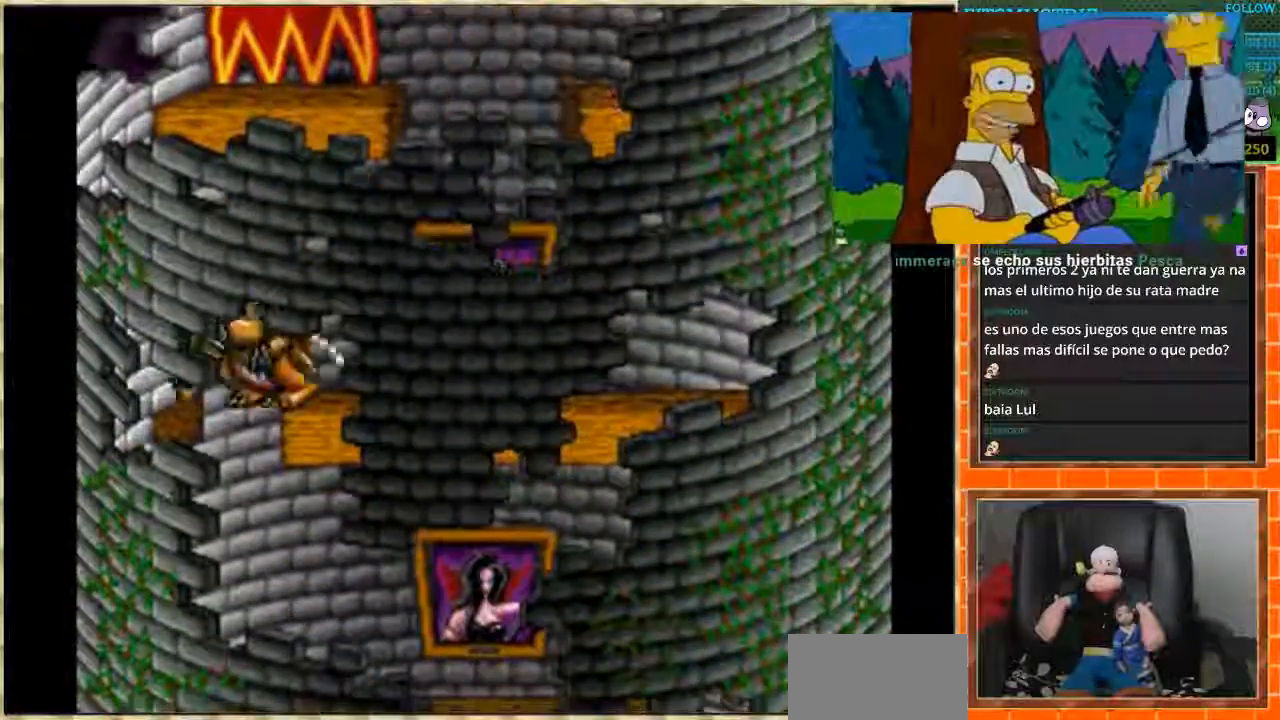
{"buttons": ["DPAD_RIGHT"], "events": [[33, "DPAD_LEFT", "up"], [67, "DPAD_RIGHT", "down"]]}
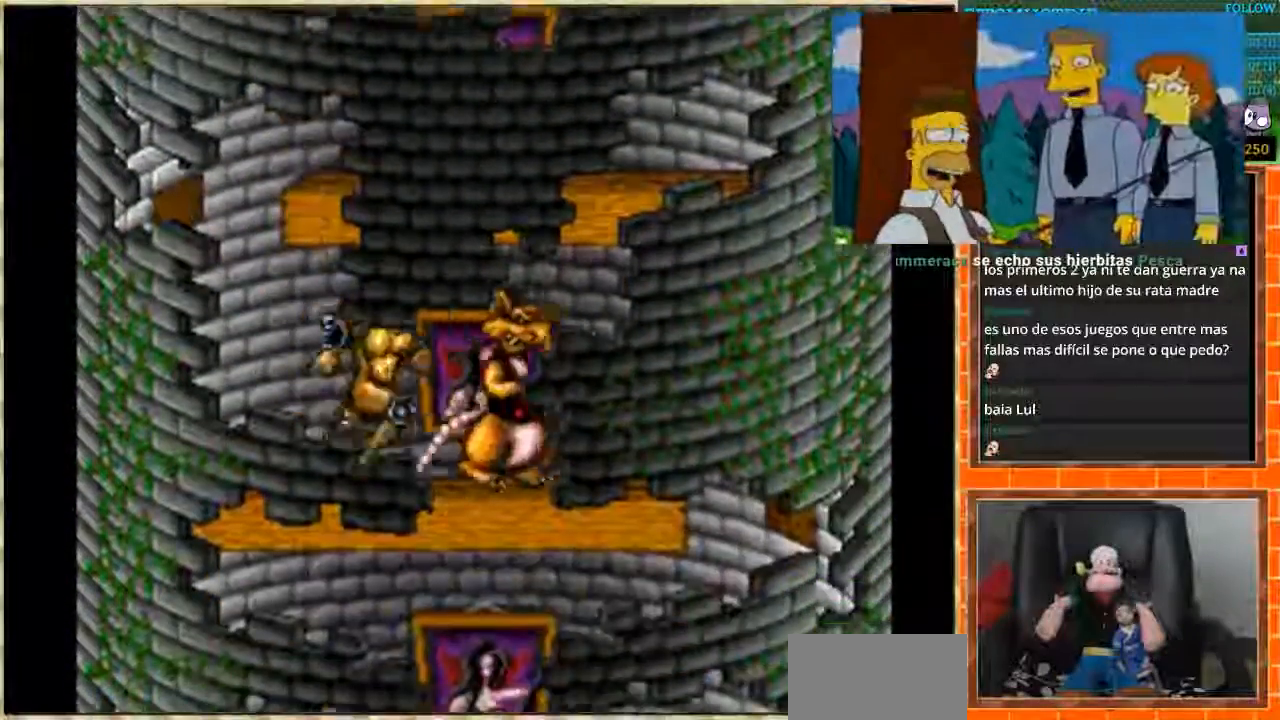
{"buttons": ["DPAD_RIGHT"], "events": []}
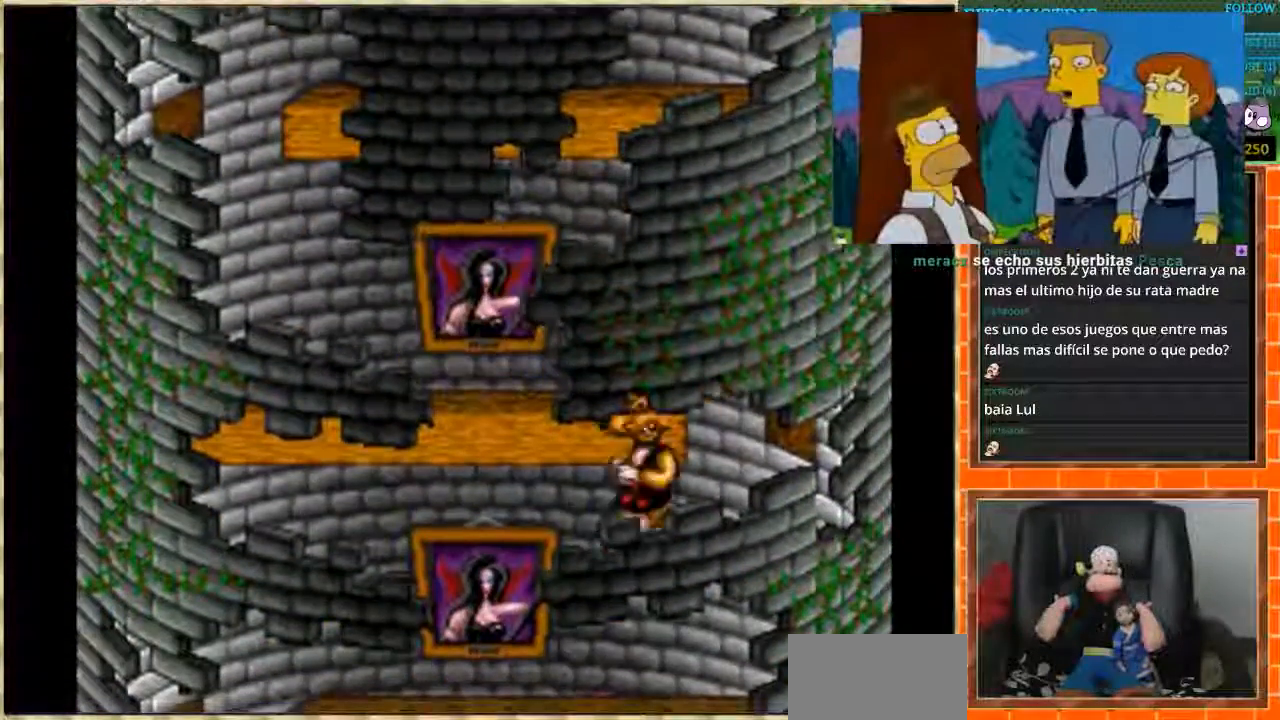
{"buttons": ["DPAD_LEFT"], "events": [[66, "DPAD_RIGHT", "up"], [100, "DPAD_LEFT", "down"]]}
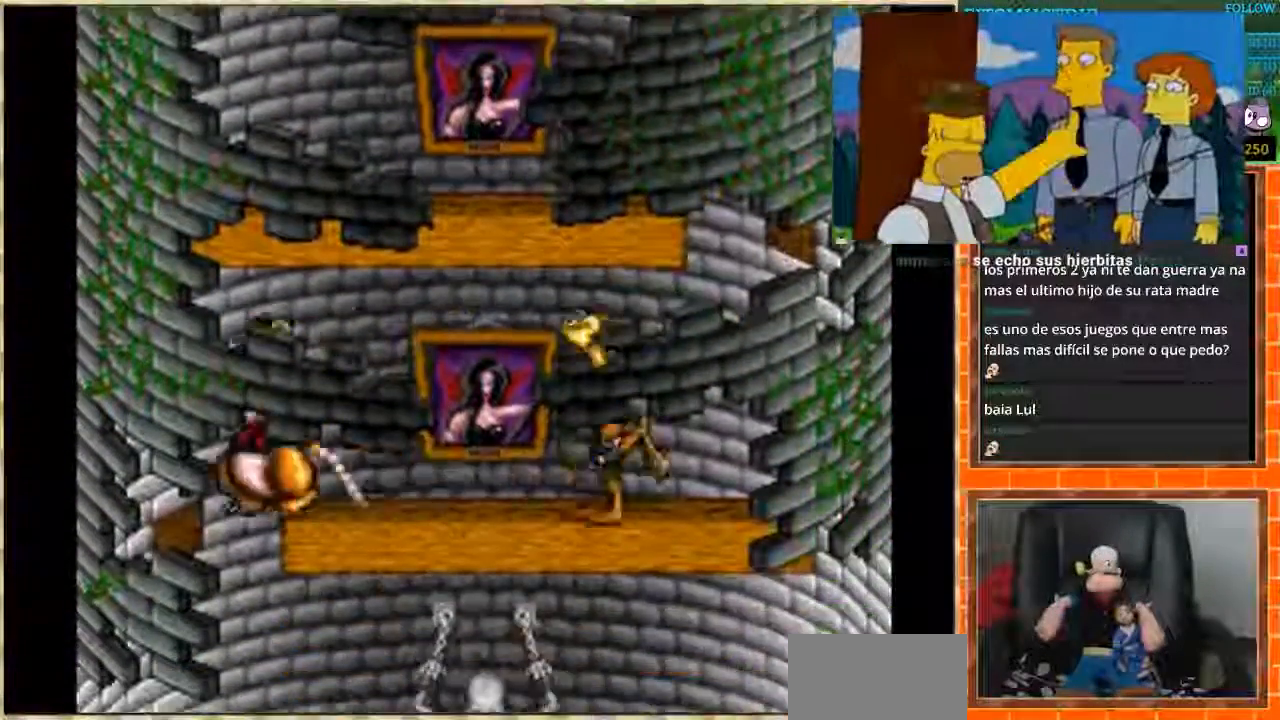
{"buttons": ["DPAD_RIGHT"], "events": [[501, "DPAD_LEFT", "up"], [501, "DPAD_RIGHT", "down"]]}
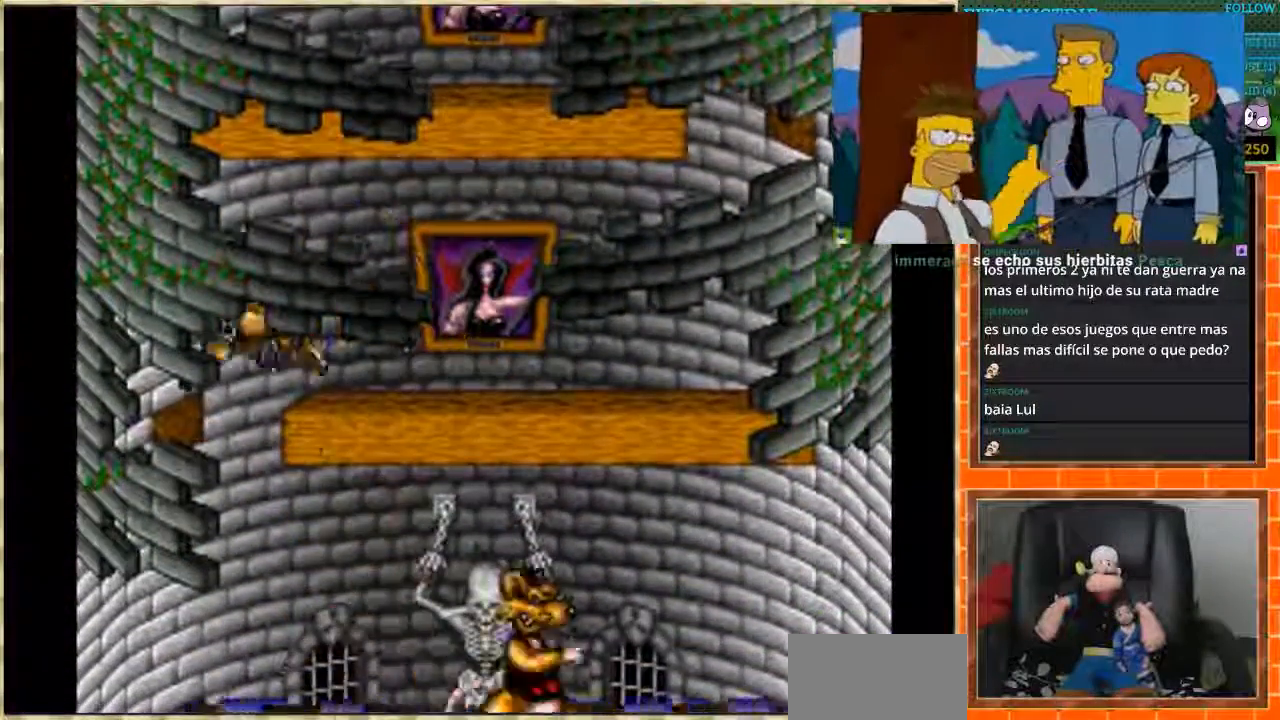
{"buttons": ["DPAD_LEFT"], "events": [[333, "DPAD_RIGHT", "up"], [434, "DPAD_LEFT", "down"]]}
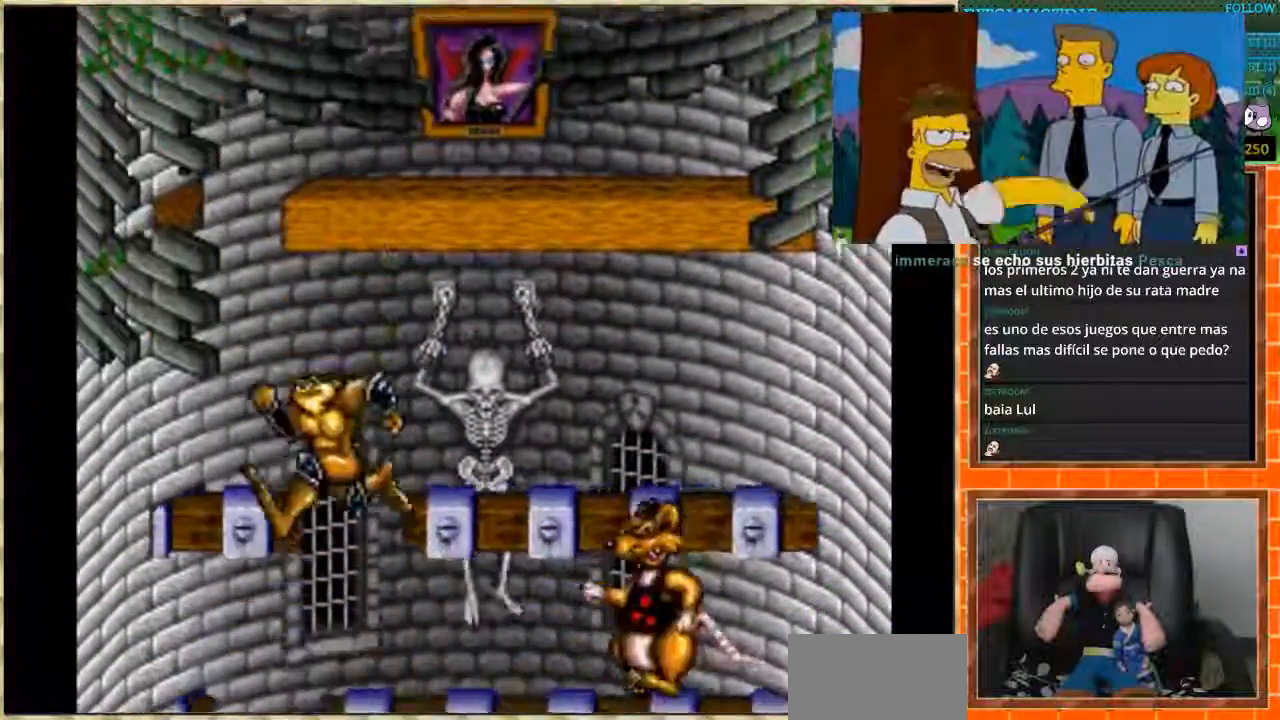
{"buttons": [], "events": [[67, "DPAD_LEFT", "up"], [134, "DPAD_RIGHT", "down"], [467, "DPAD_RIGHT", "up"]]}
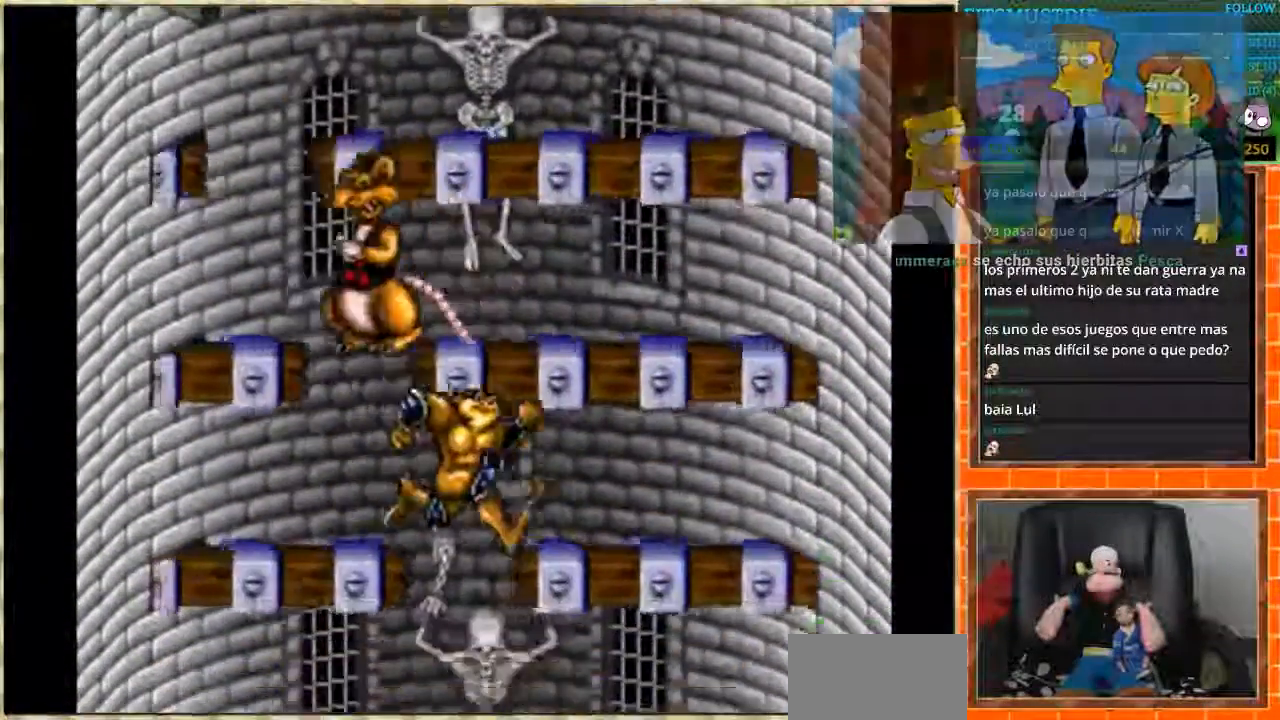
{"buttons": ["DPAD_LEFT"], "events": [[33, "DPAD_LEFT", "down"], [100, "DPAD_LEFT", "up"], [500, "DPAD_LEFT", "down"]]}
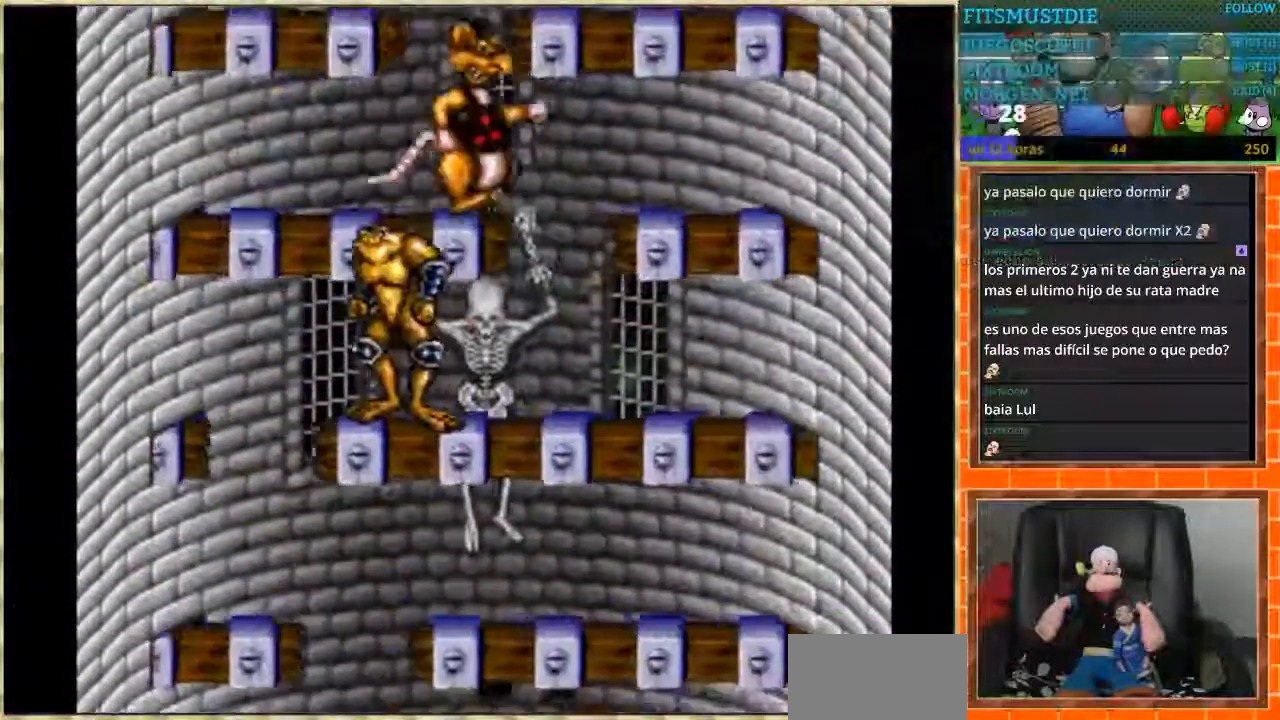
{"buttons": ["DPAD_RIGHT"], "events": [[267, "DPAD_LEFT", "up"], [267, "DPAD_RIGHT", "down"]]}
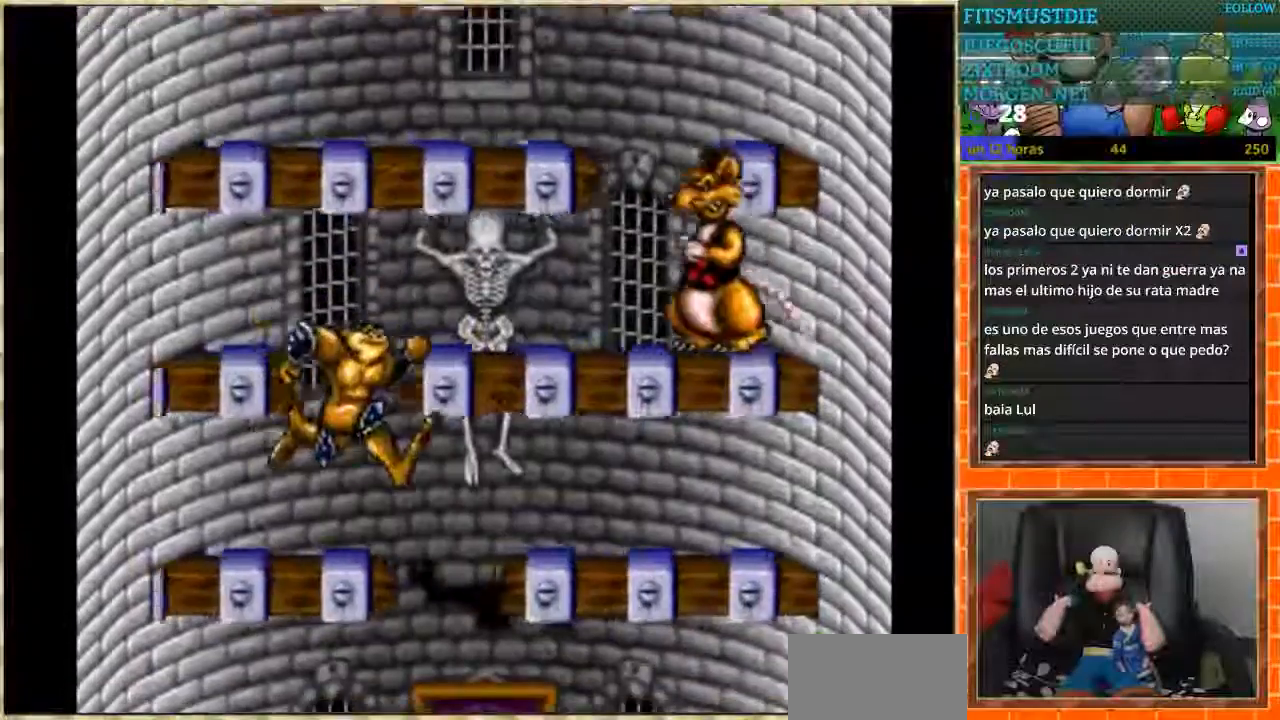
{"buttons": ["DPAD_LEFT"], "events": [[267, "DPAD_RIGHT", "up"], [300, "DPAD_LEFT", "down"]]}
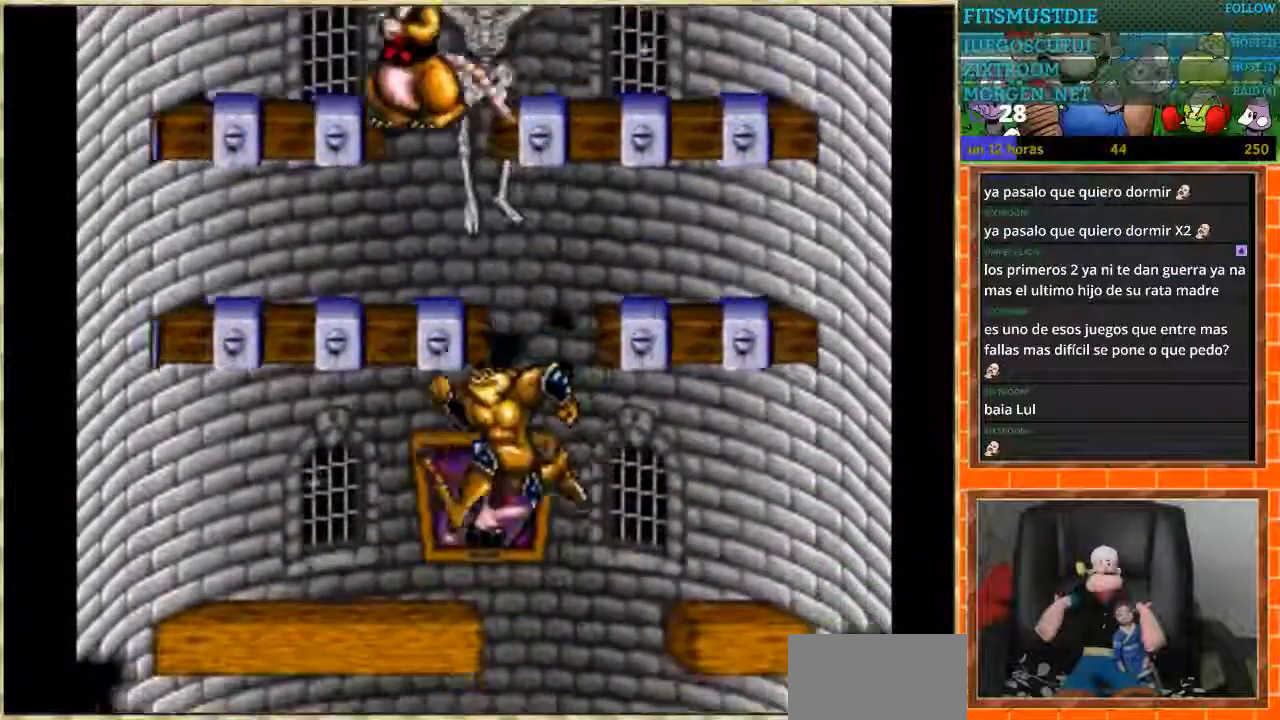
{"buttons": ["DPAD_RIGHT"], "events": [[134, "DPAD_LEFT", "up"], [267, "DPAD_RIGHT", "down"]]}
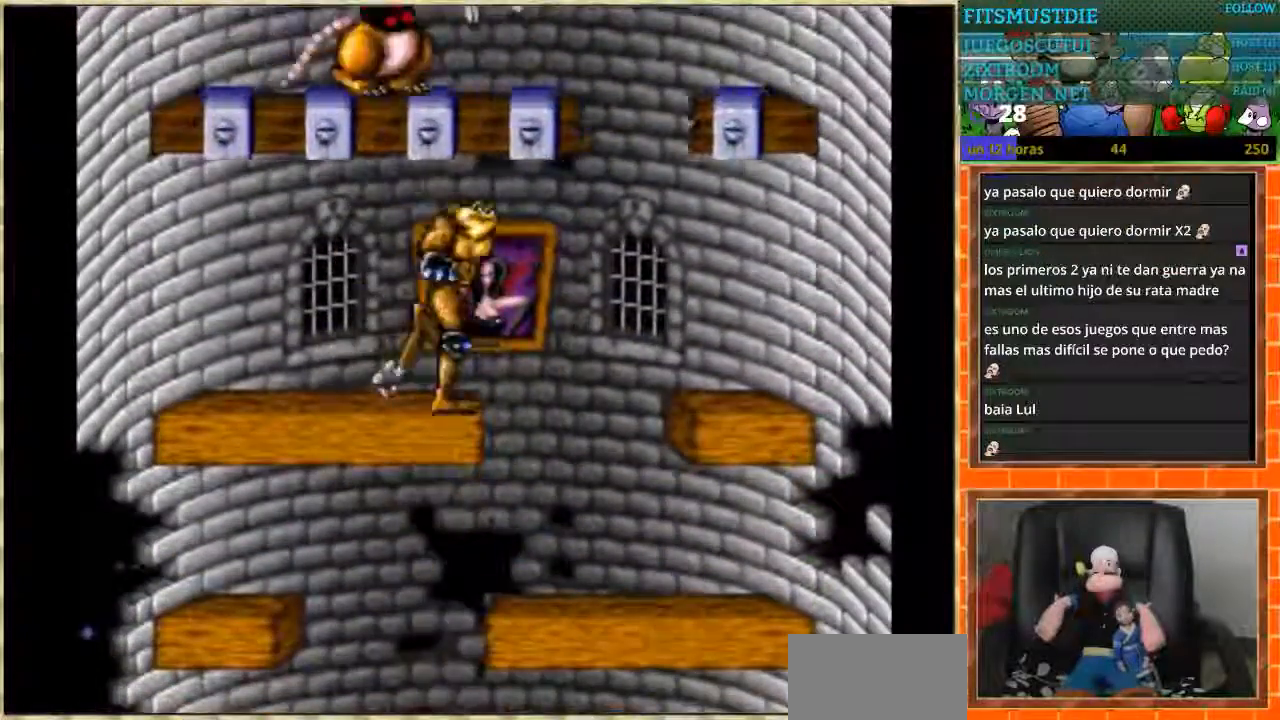
{"buttons": ["DPAD_LEFT"], "events": [[167, "DPAD_LEFT", "down"], [333, "DPAD_RIGHT", "up"]]}
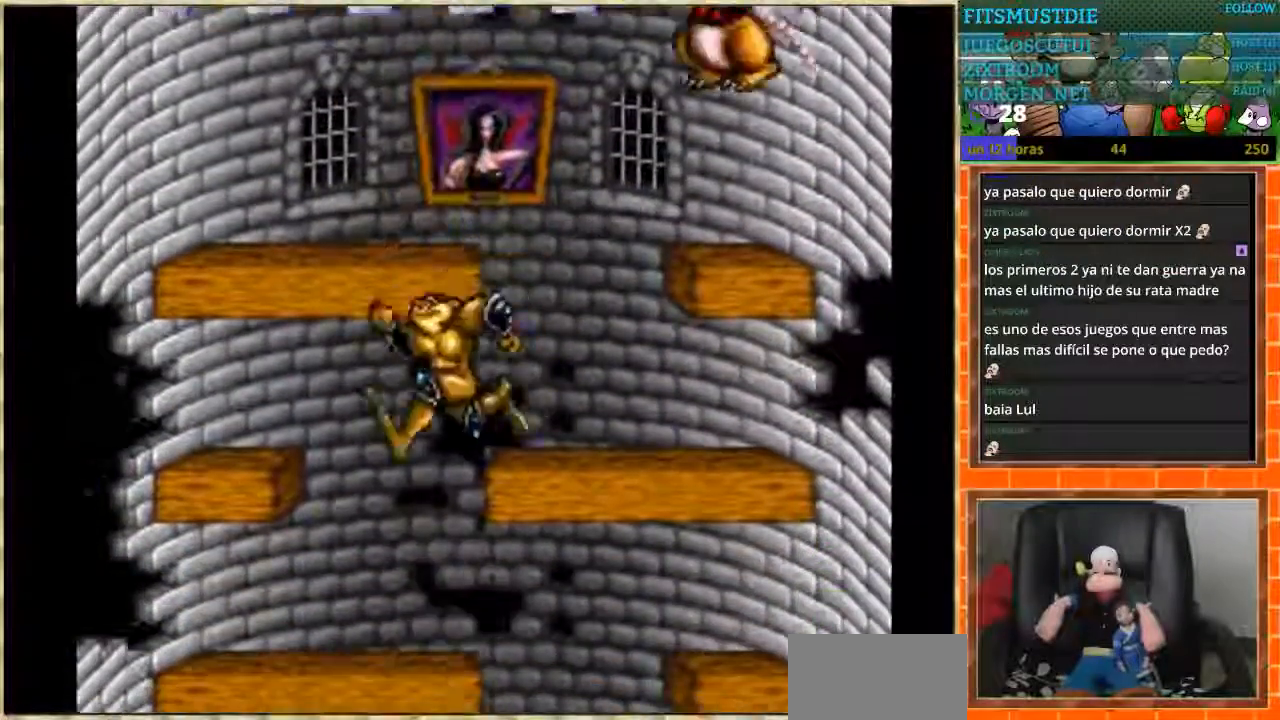
{"buttons": ["DPAD_RIGHT"], "events": [[100, "DPAD_LEFT", "up"], [100, "DPAD_RIGHT", "down"]]}
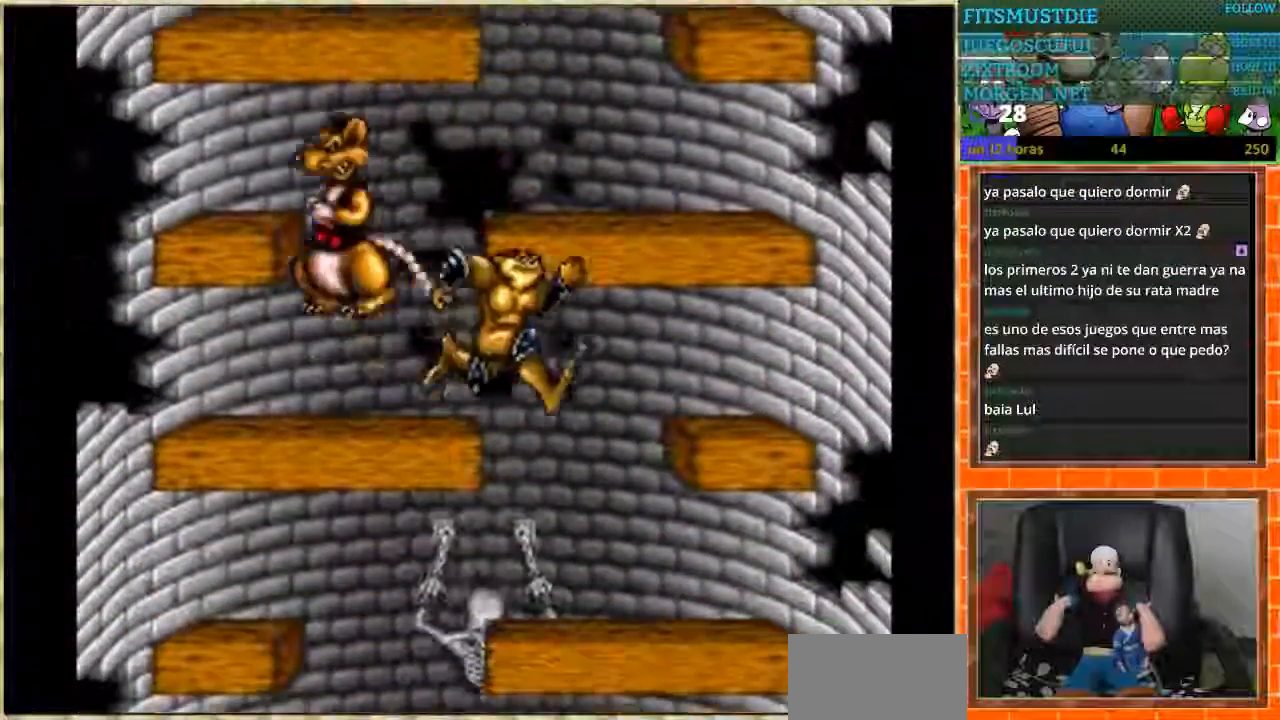
{"buttons": ["DPAD_RIGHT"], "events": [[33, "DPAD_RIGHT", "up"], [67, "DPAD_LEFT", "down"], [400, "DPAD_LEFT", "up"], [467, "DPAD_RIGHT", "down"]]}
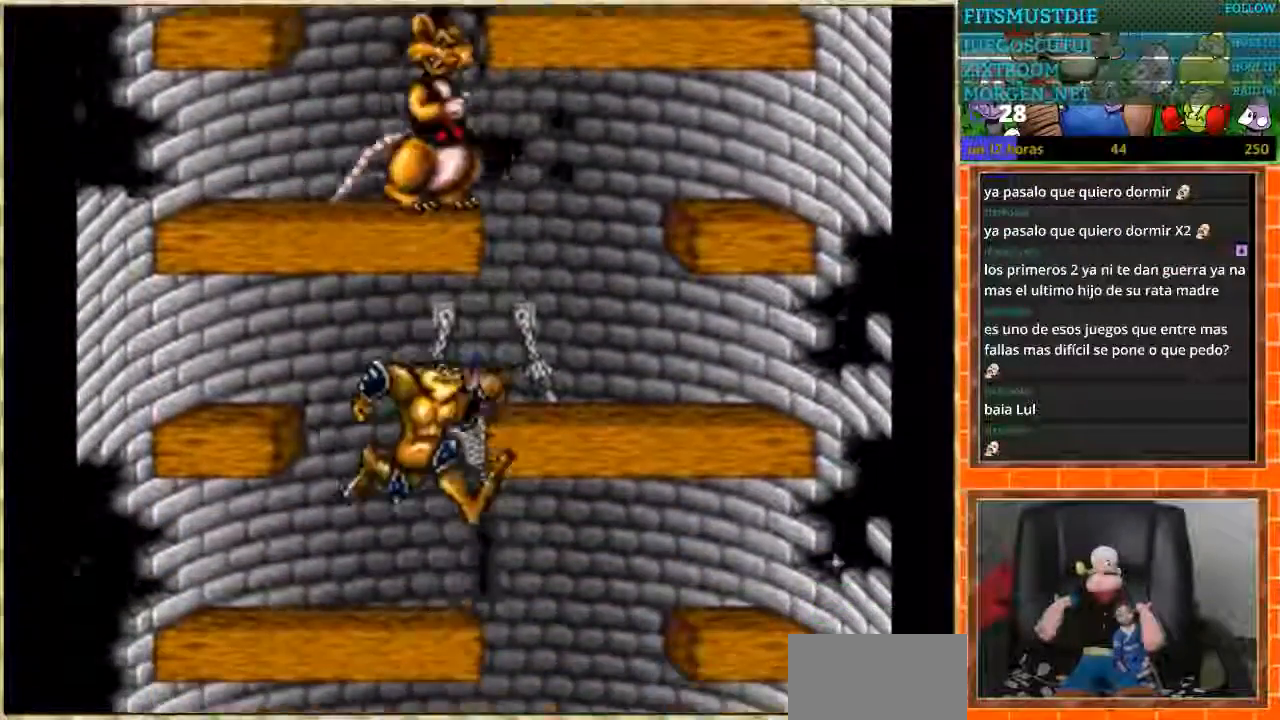
{"buttons": ["DPAD_LEFT"], "events": [[367, "DPAD_RIGHT", "up"], [401, "DPAD_LEFT", "down"]]}
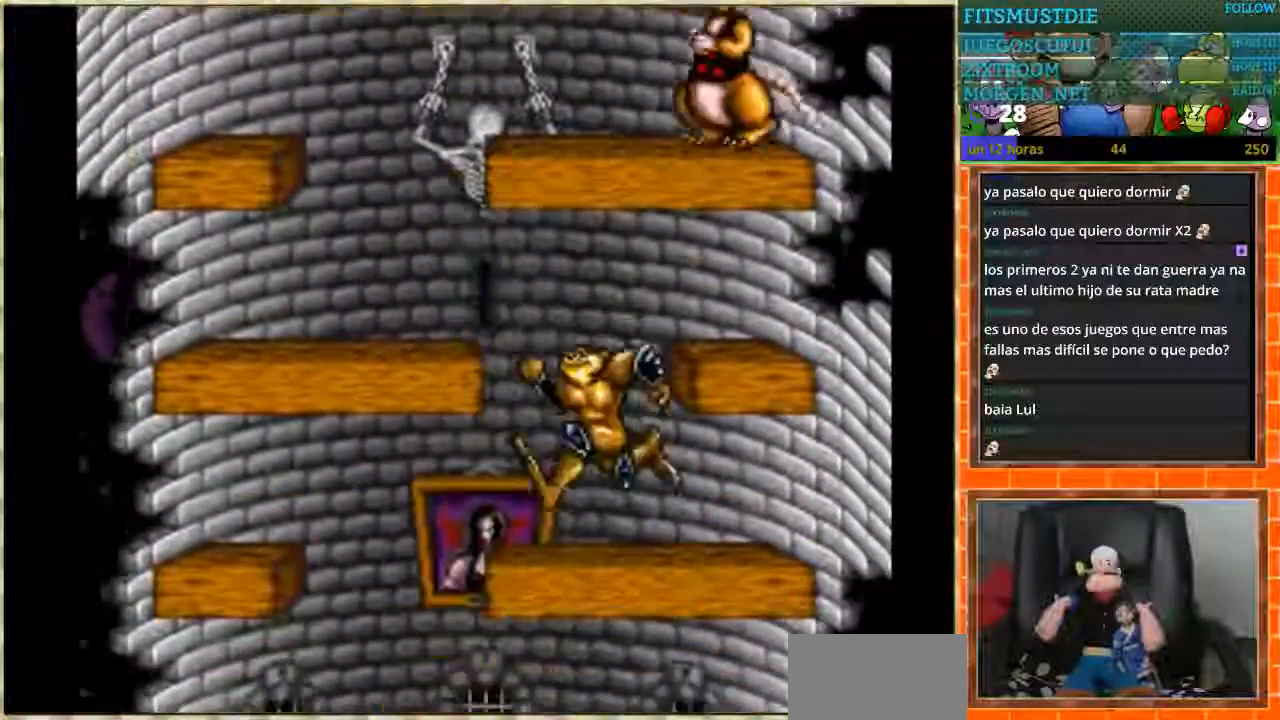
{"buttons": ["DPAD_RIGHT"], "events": [[400, "DPAD_LEFT", "up"], [400, "DPAD_RIGHT", "down"]]}